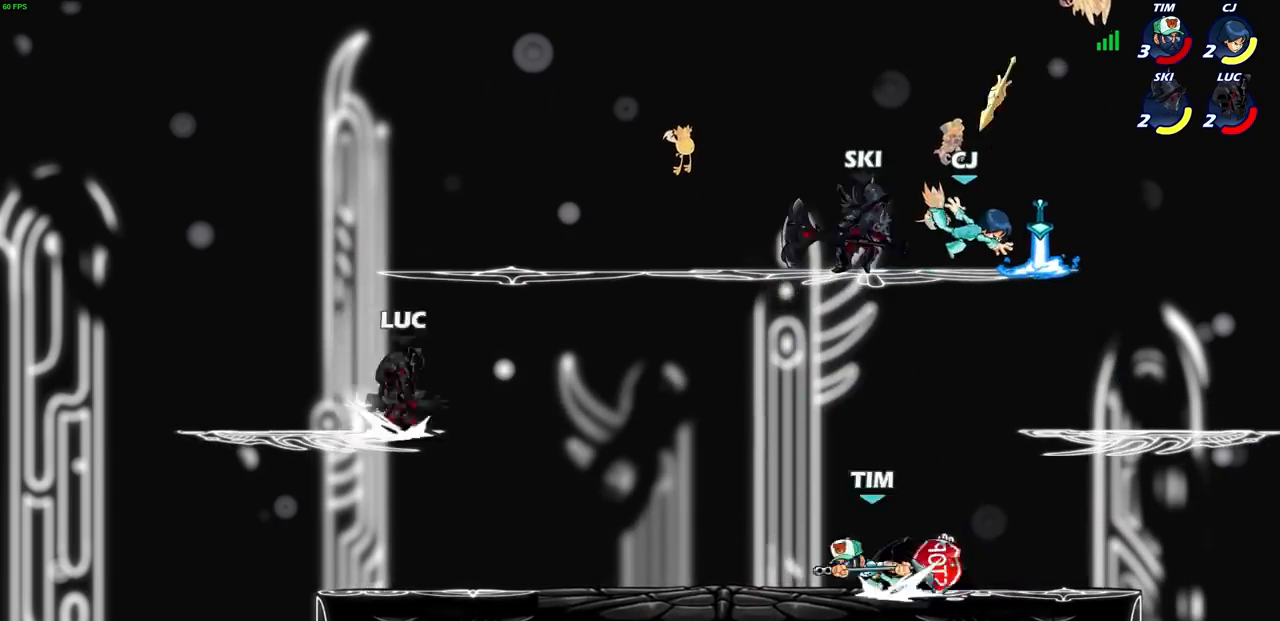
Gameplay with a controller (PlayStation layout); each line is a JSON object with the inputs held at the frame after it. "events" lists button and stick changes between this image and that frame as [ms after this image, input, new state], when the widget could be followed in between. Not read: L3 R1 R3.
{"buttons": [], "left_stick": "center", "right_stick": "center", "events": [[33, "CIRCLE", "down"], [133, "R2", "up"], [234, "CIRCLE", "up"], [334, "left_stick", "center"]]}
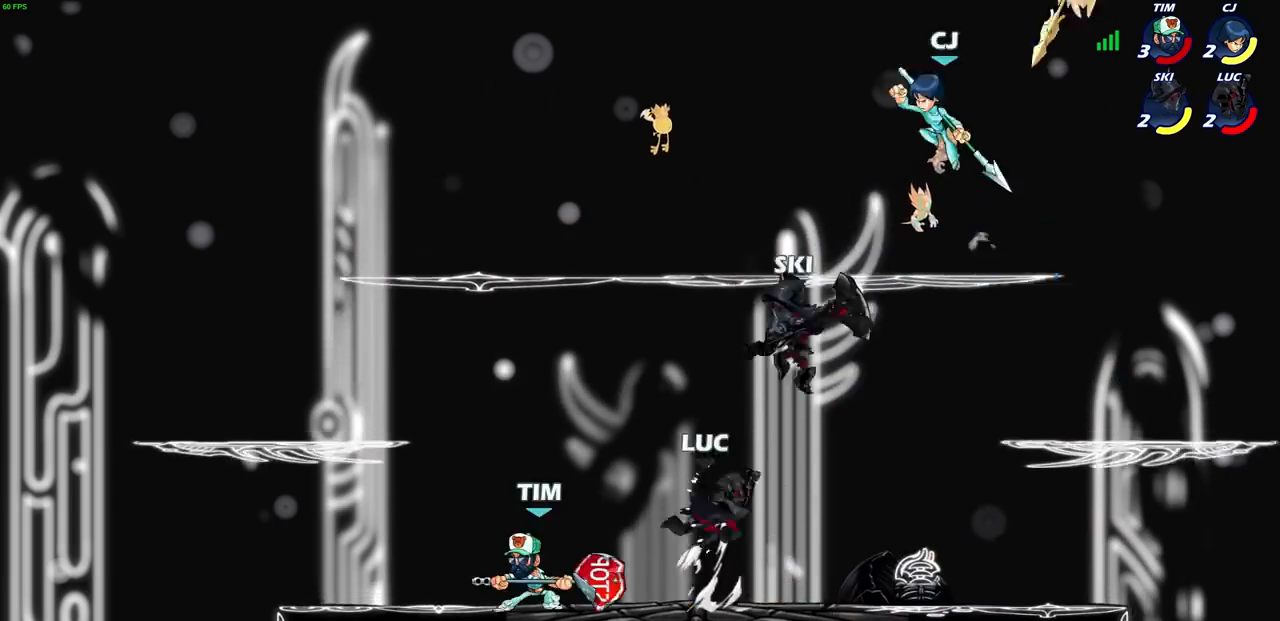
{"buttons": [], "left_stick": "up-right", "right_stick": "center", "events": [[133, "left_stick", "up-right"], [333, "CROSS", "down"], [467, "CROSS", "up"]]}
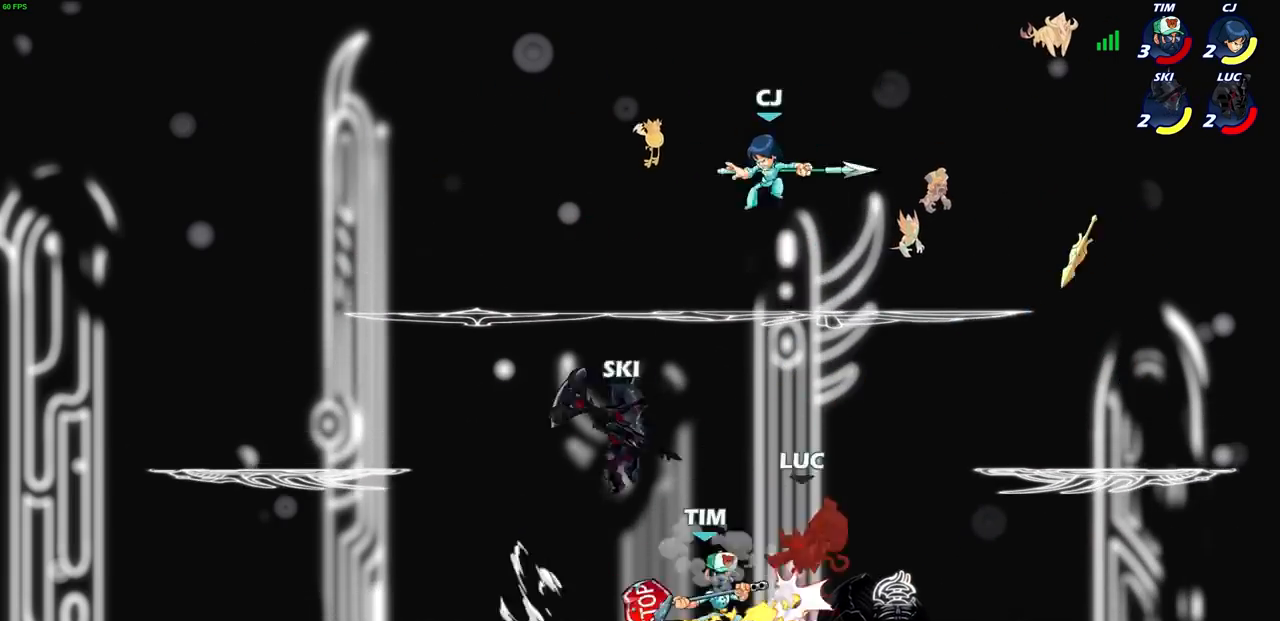
{"buttons": ["R2"], "left_stick": "down-left", "right_stick": "center", "events": [[33, "R2", "down"], [100, "left_stick", "up"], [234, "R2", "up"], [267, "left_stick", "down-left"], [334, "CROSS", "down"], [400, "R2", "down"], [501, "CROSS", "up"]]}
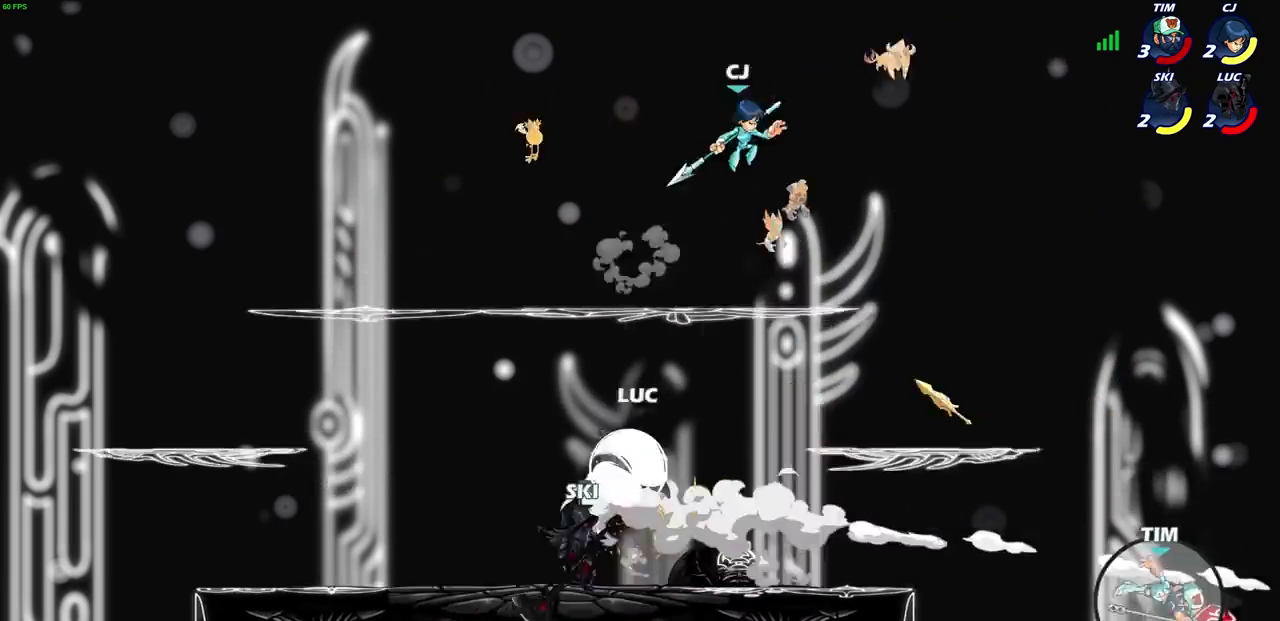
{"buttons": [], "left_stick": "left", "right_stick": "center", "events": [[66, "R2", "up"], [333, "left_stick", "left"]]}
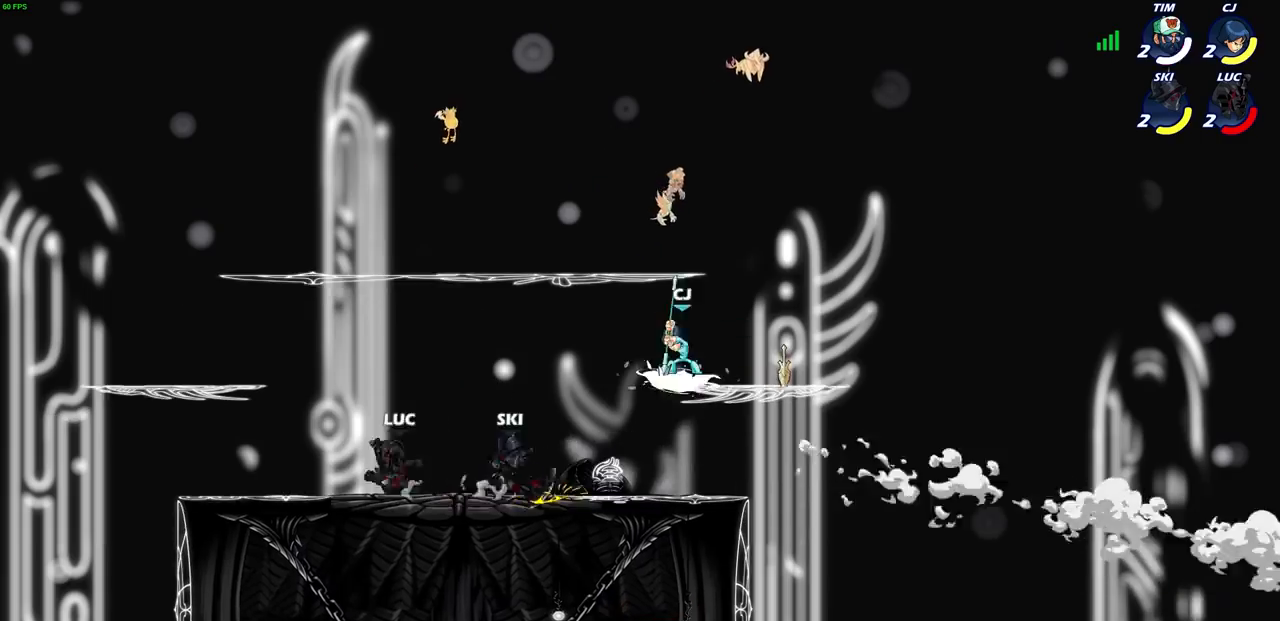
{"buttons": [], "left_stick": "right", "right_stick": "center", "events": [[100, "left_stick", "right"], [200, "left_stick", "left"], [367, "left_stick", "right"]]}
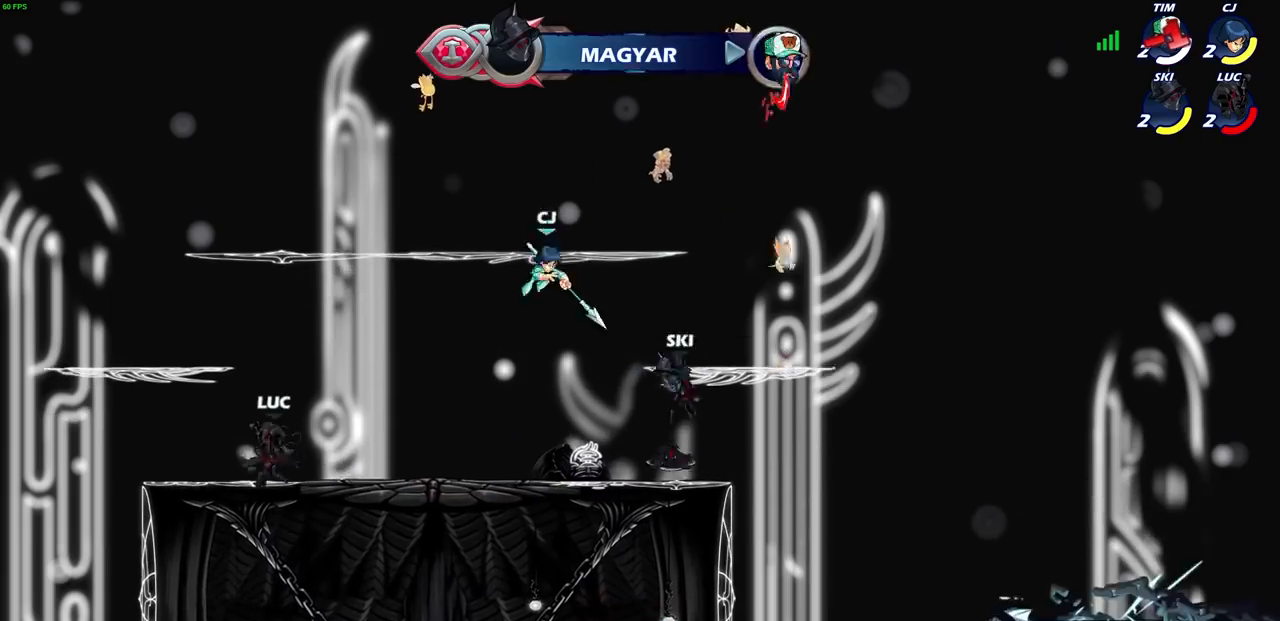
{"buttons": [], "left_stick": "right", "right_stick": "center", "events": [[33, "left_stick", "left"], [200, "left_stick", "right"], [333, "left_stick", "left"], [467, "left_stick", "right"]]}
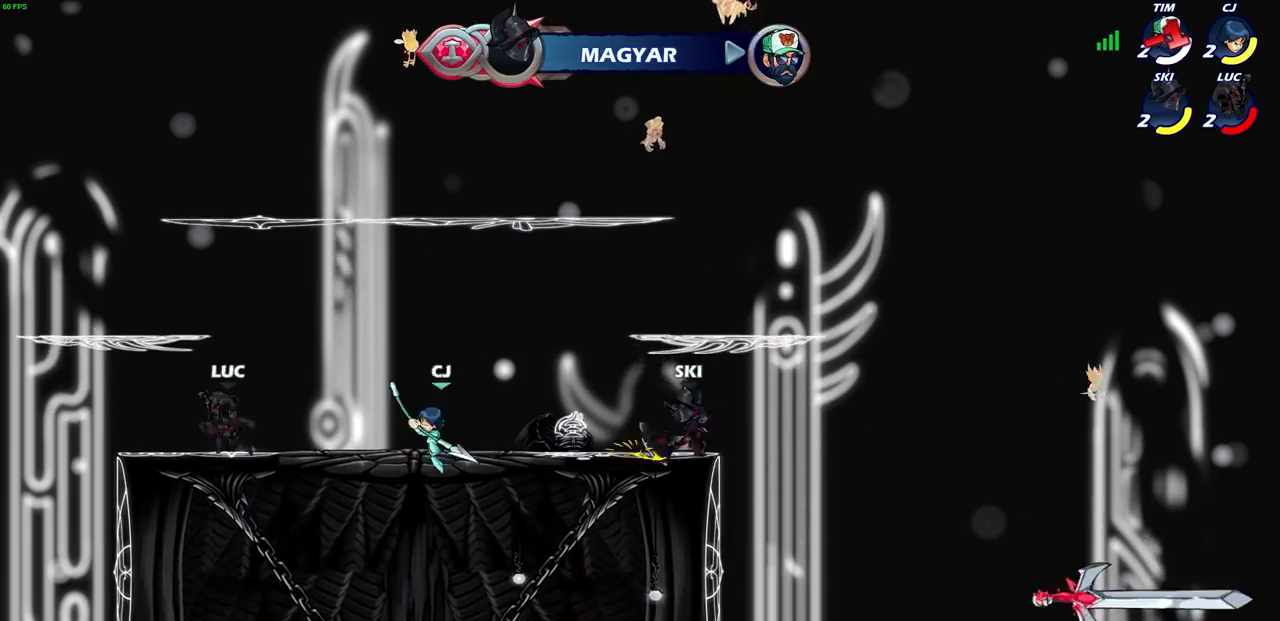
{"buttons": [], "left_stick": "right", "right_stick": "center", "events": [[134, "CROSS", "down"], [134, "R2", "down"], [134, "left_stick", "up-left"], [234, "left_stick", "up"], [267, "CROSS", "up"], [300, "R2", "up"], [367, "left_stick", "right"]]}
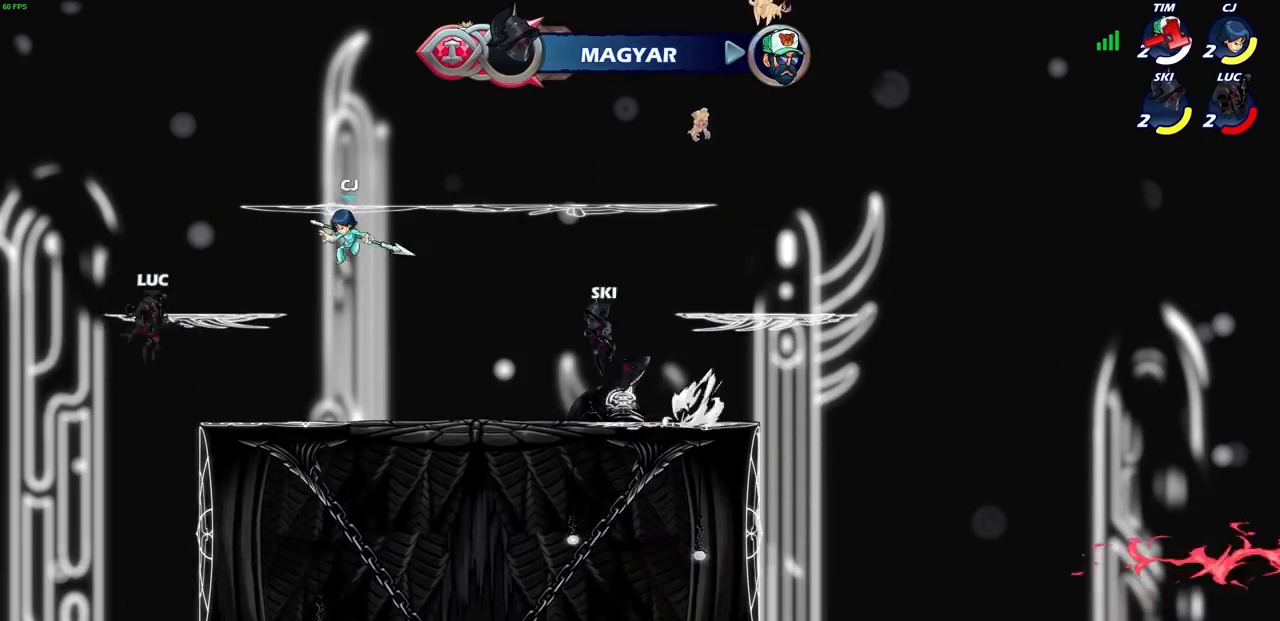
{"buttons": [], "left_stick": "left", "right_stick": "center", "events": [[33, "R2", "down"], [266, "R2", "up"], [333, "left_stick", "down-left"], [467, "left_stick", "left"]]}
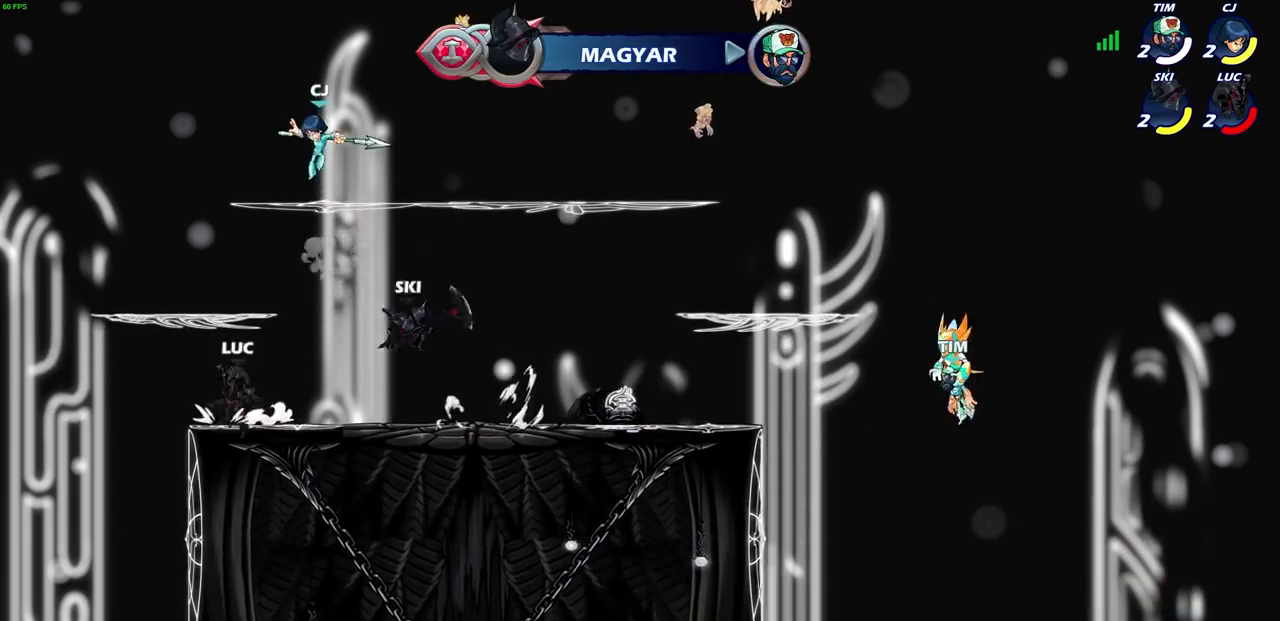
{"buttons": [], "left_stick": "right", "right_stick": "center", "events": [[133, "left_stick", "up-right"], [234, "left_stick", "left"], [434, "left_stick", "right"]]}
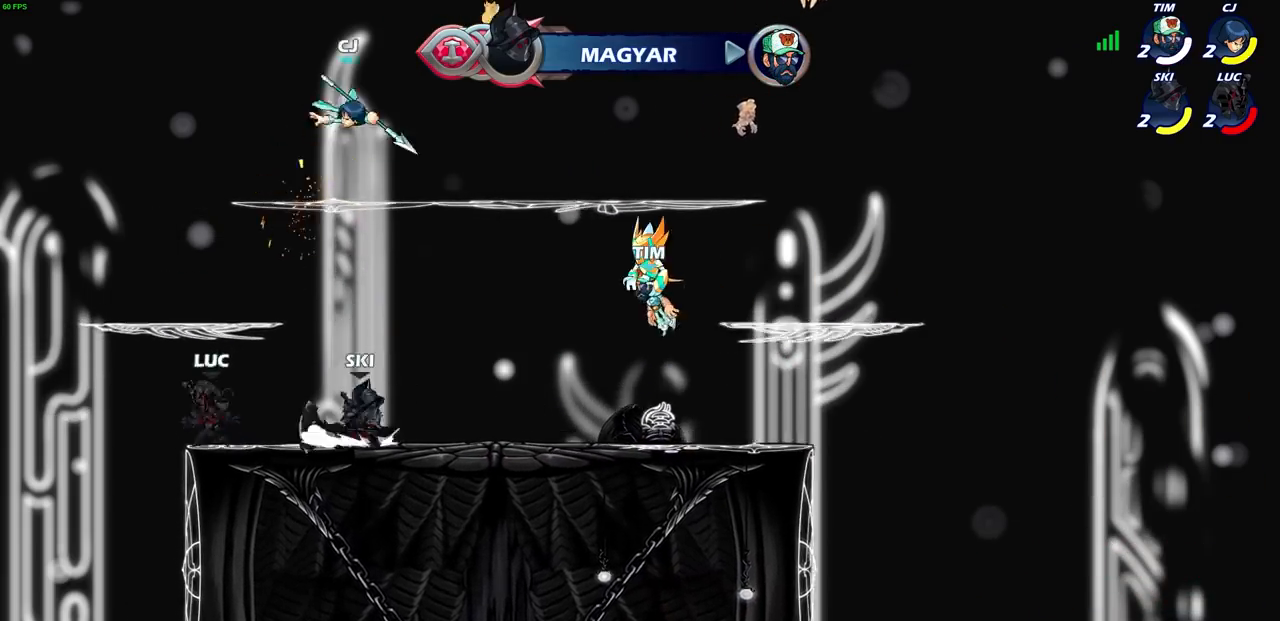
{"buttons": [], "left_stick": "up-left", "right_stick": "center", "events": [[200, "R2", "down"], [367, "R2", "up"], [433, "left_stick", "up-left"]]}
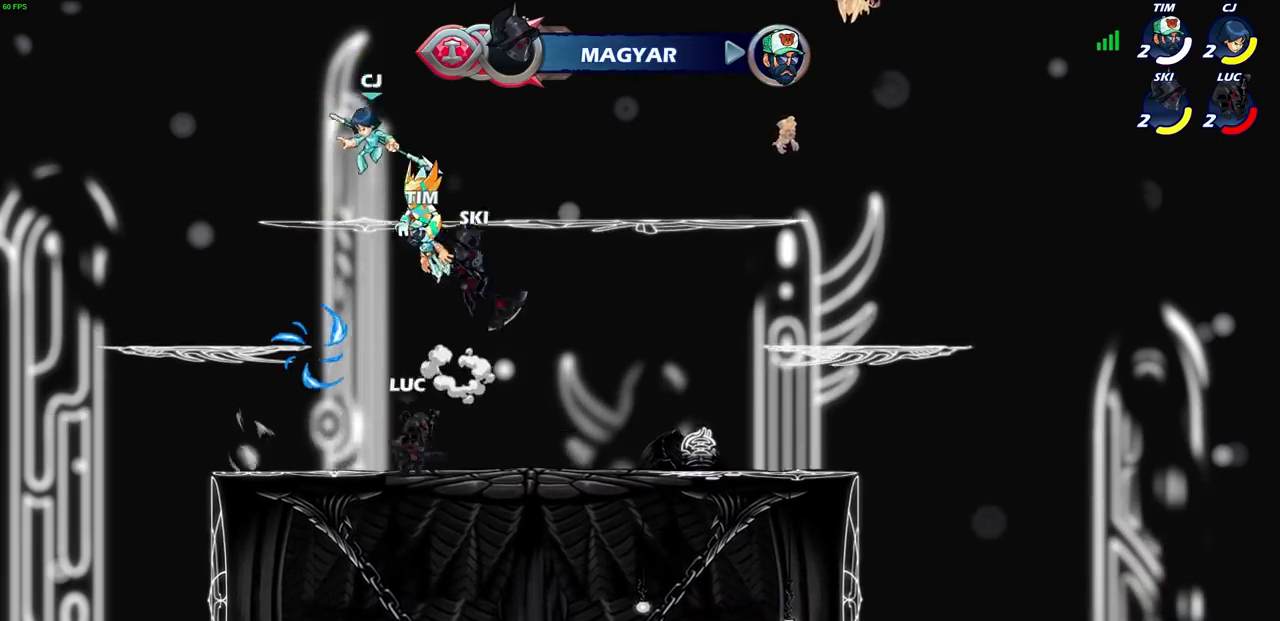
{"buttons": ["CROSS"], "left_stick": "up", "right_stick": "center", "events": [[67, "R2", "down"], [200, "R2", "up"], [200, "left_stick", "center"], [400, "CROSS", "down"], [501, "left_stick", "up"]]}
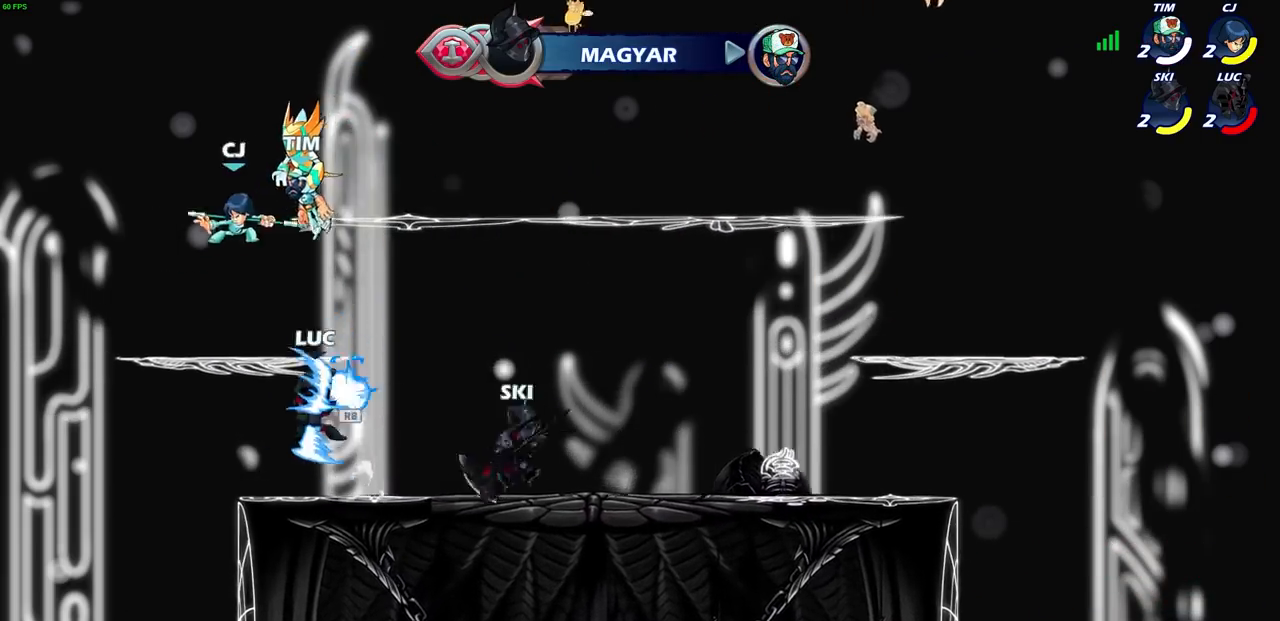
{"buttons": [], "left_stick": "up-left", "right_stick": "center", "events": [[33, "CROSS", "up"], [66, "SQUARE", "down"], [66, "TRIANGLE", "down"], [100, "TRIANGLE", "up"], [100, "left_stick", "up-left"], [100, "right_stick", "down-left"], [133, "SQUARE", "up"], [166, "right_stick", "center"]]}
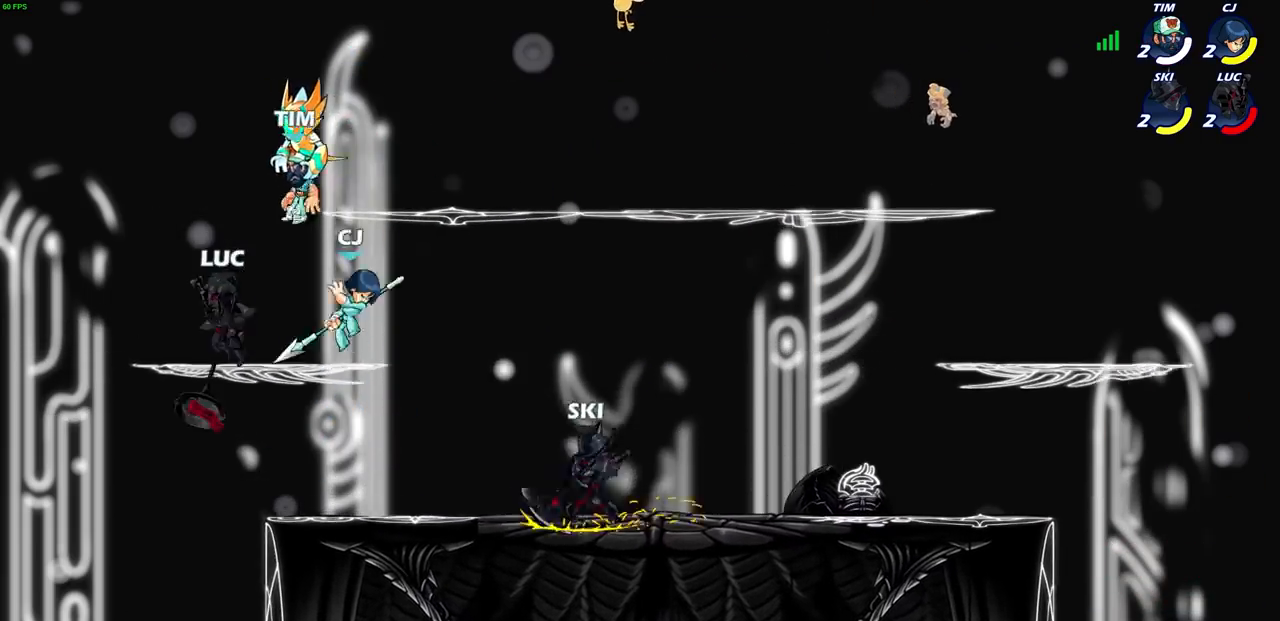
{"buttons": [], "left_stick": "up-right", "right_stick": "center", "events": [[33, "left_stick", "up-right"], [200, "left_stick", "left"], [334, "CROSS", "down"], [467, "CROSS", "up"], [467, "left_stick", "up-right"]]}
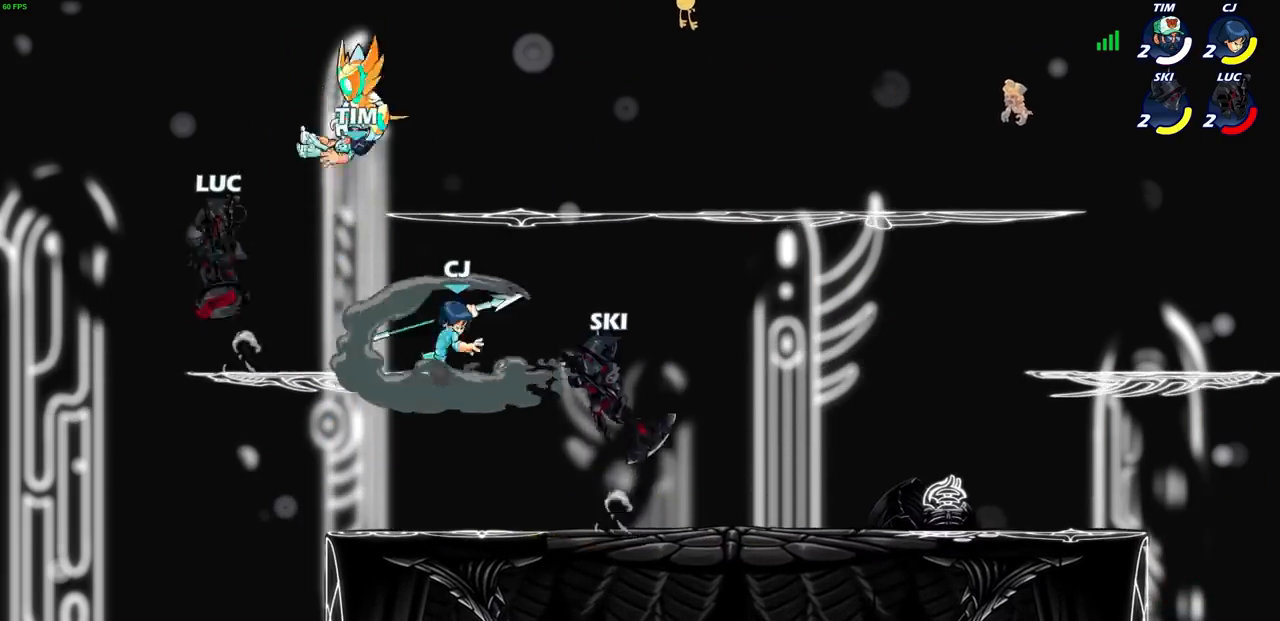
{"buttons": [], "left_stick": "up-right", "right_stick": "center", "events": [[33, "left_stick", "right"], [266, "left_stick", "center"], [500, "left_stick", "up-right"]]}
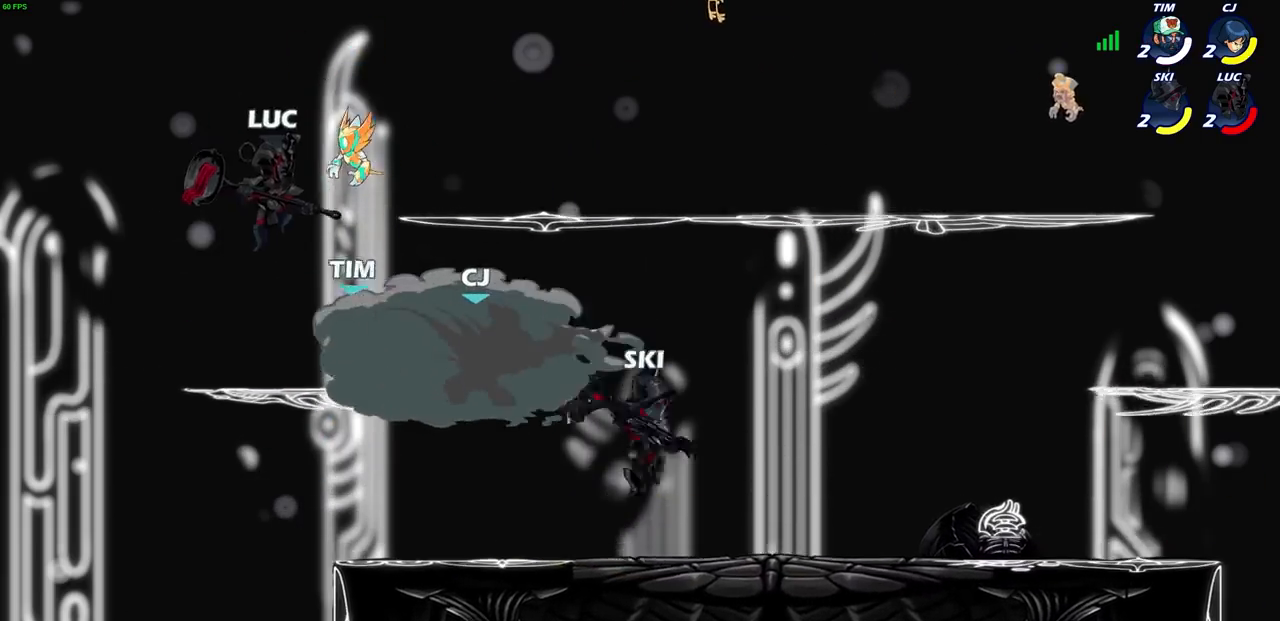
{"buttons": [], "left_stick": "center", "right_stick": "center", "events": [[33, "left_stick", "right"], [100, "SQUARE", "down"], [167, "SQUARE", "up"], [234, "left_stick", "center"]]}
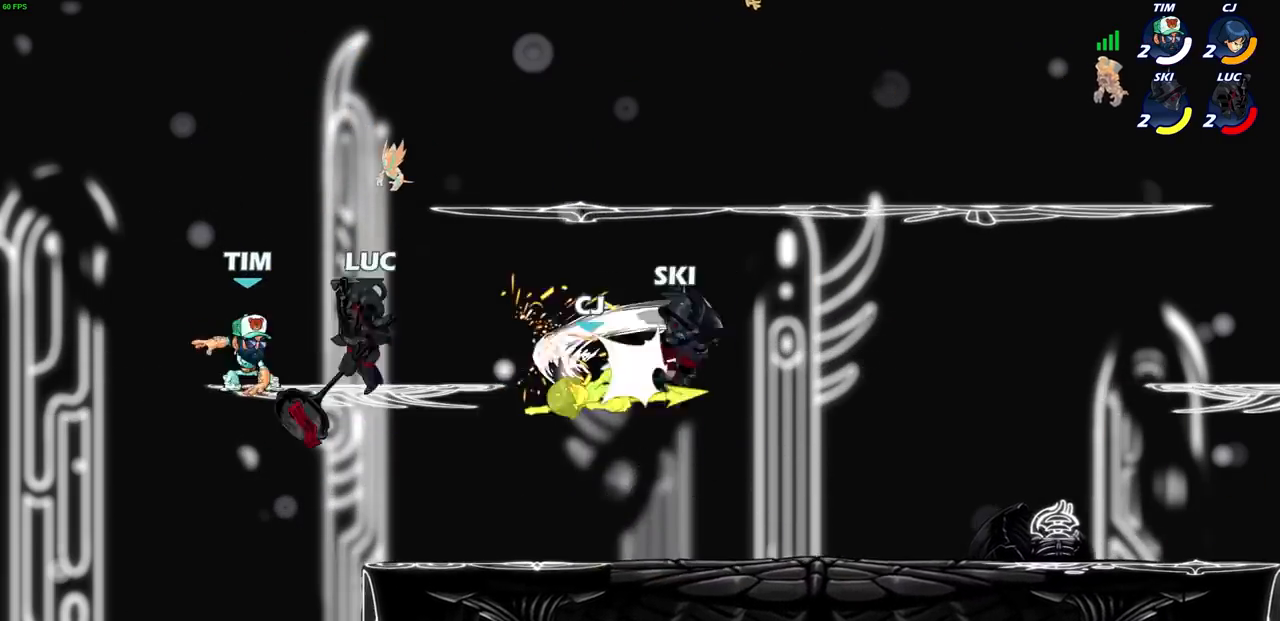
{"buttons": [], "left_stick": "down", "right_stick": "center", "events": [[66, "left_stick", "right"], [133, "R2", "down"], [467, "left_stick", "down"], [500, "R2", "up"]]}
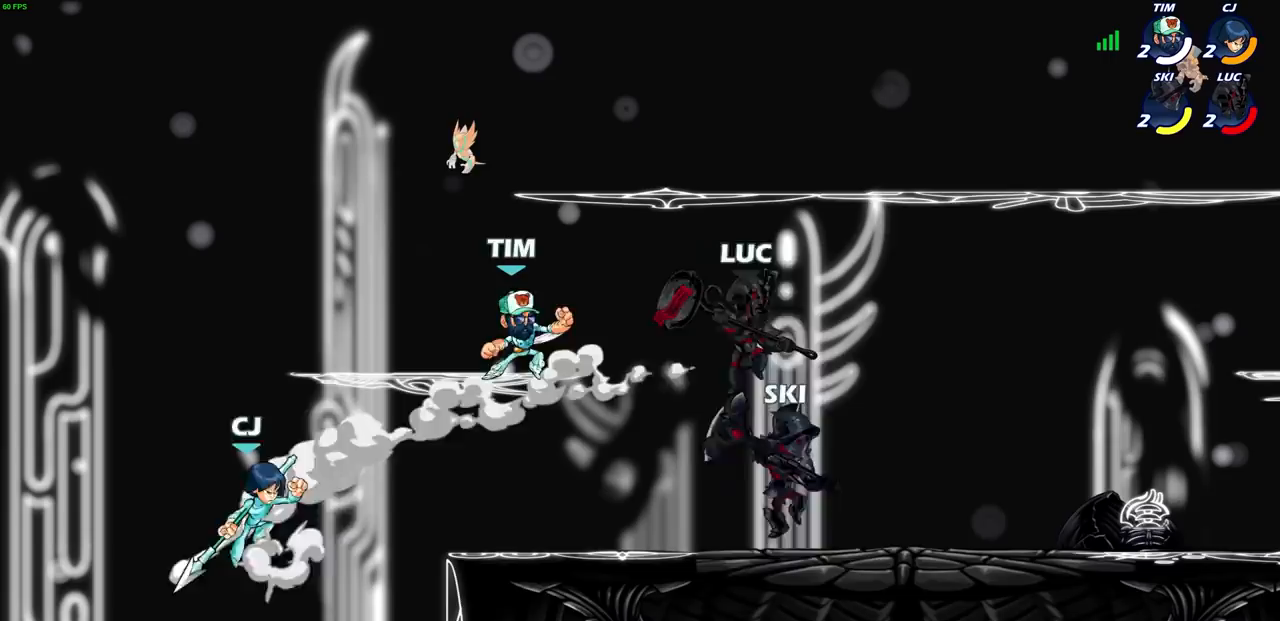
{"buttons": [], "left_stick": "up-left", "right_stick": "center", "events": [[67, "left_stick", "left"], [367, "CROSS", "down"], [367, "R2", "down"], [400, "R2", "up"], [400, "left_stick", "up"], [434, "SQUARE", "down"], [434, "right_stick", "left"], [467, "CROSS", "up"], [501, "SQUARE", "up"], [501, "left_stick", "up-left"], [501, "right_stick", "center"]]}
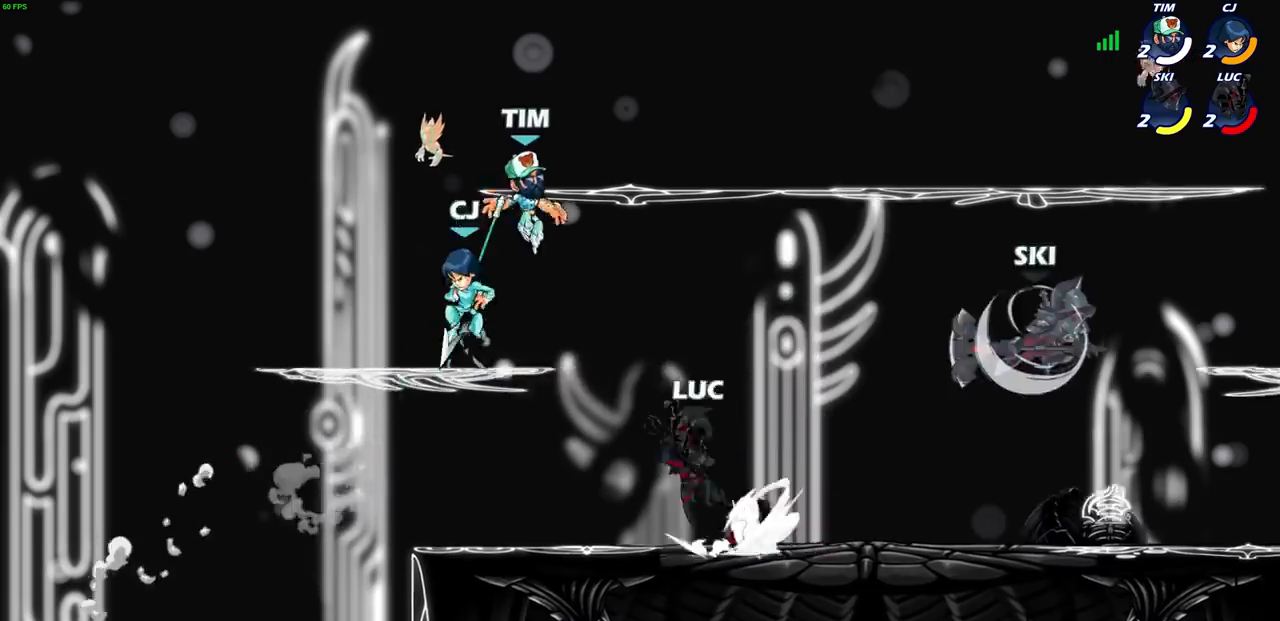
{"buttons": [], "left_stick": "center", "right_stick": "center", "events": [[400, "left_stick", "center"]]}
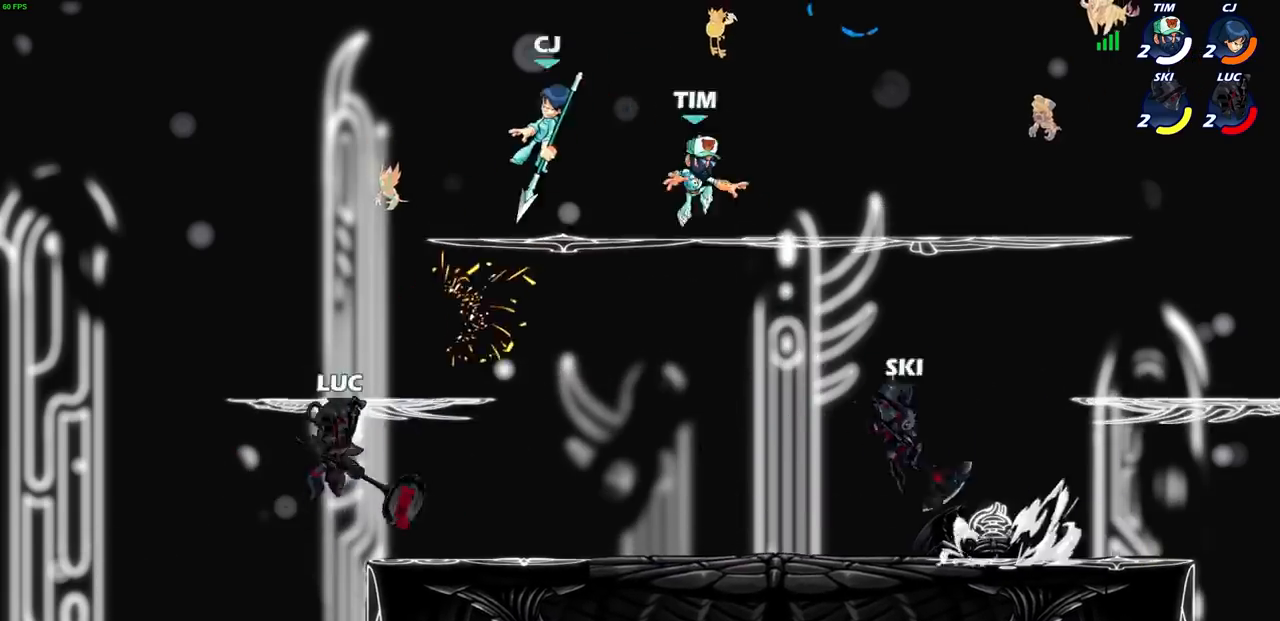
{"buttons": [], "left_stick": "up-left", "right_stick": "center", "events": [[67, "left_stick", "right"], [134, "CROSS", "down"], [234, "left_stick", "up-right"], [267, "CROSS", "up"], [367, "CROSS", "down"], [434, "left_stick", "up-left"], [501, "CROSS", "up"]]}
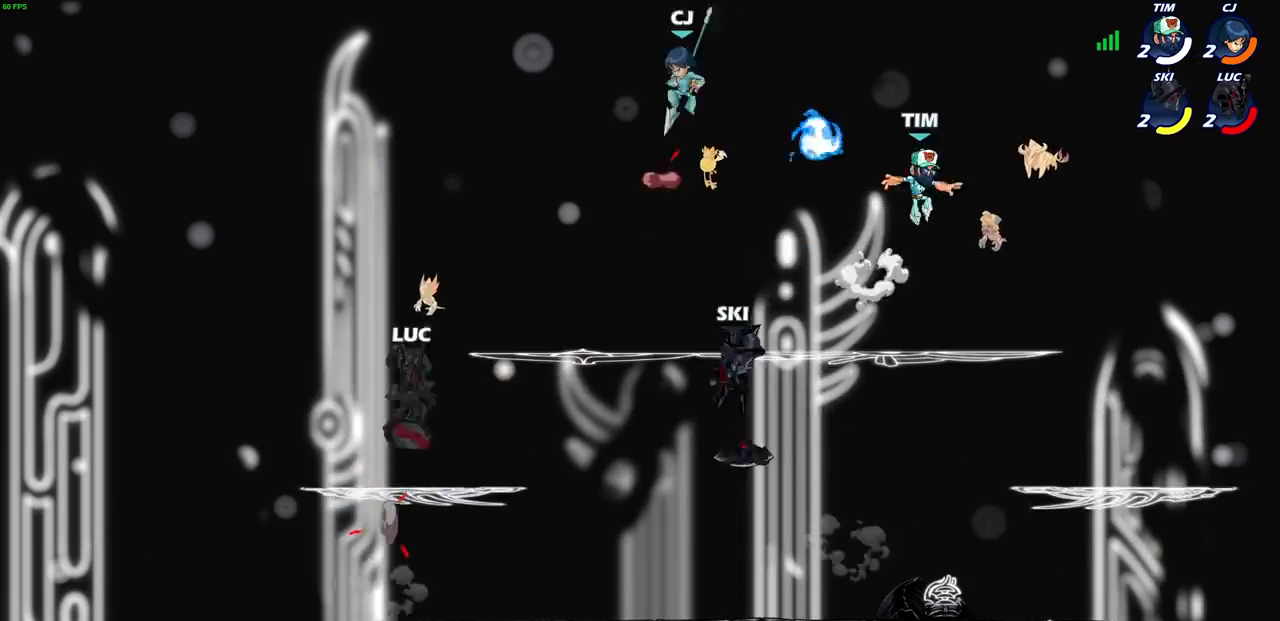
{"buttons": ["CIRCLE", "R2"], "left_stick": "up-right", "right_stick": "center", "events": [[66, "left_stick", "down-left"], [200, "left_stick", "down-right"], [300, "left_stick", "up-right"], [467, "R2", "down"], [500, "CIRCLE", "down"]]}
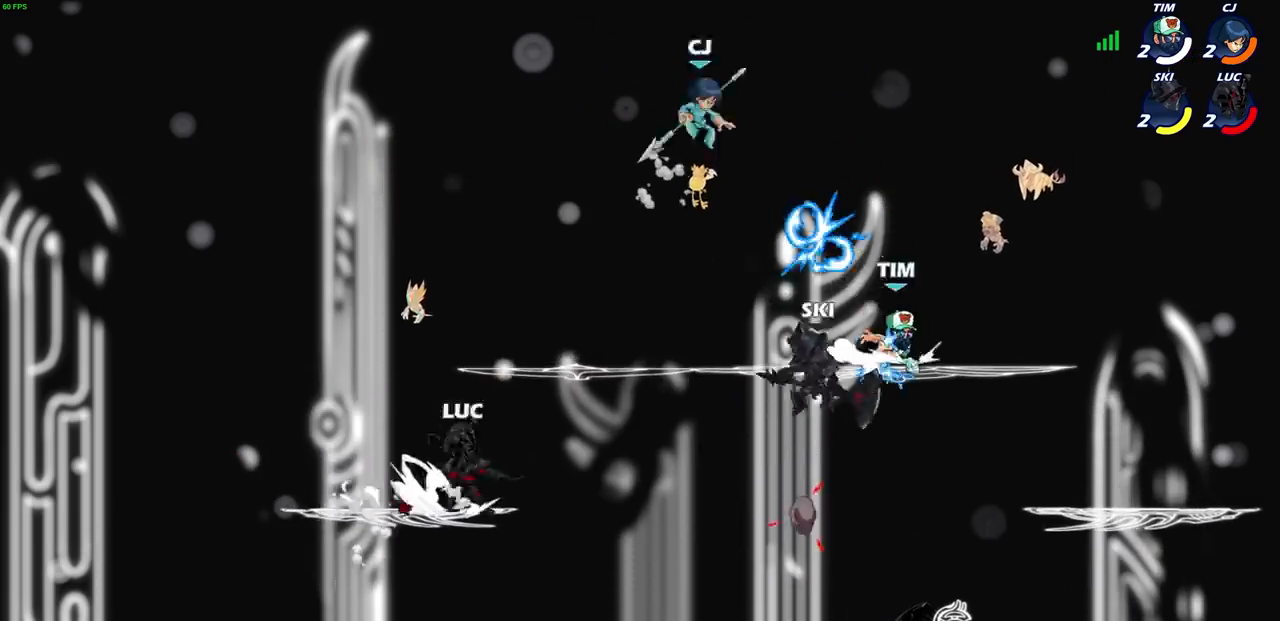
{"buttons": [], "left_stick": "center", "right_stick": "center", "events": [[133, "R2", "up"], [133, "left_stick", "center"], [200, "CIRCLE", "up"]]}
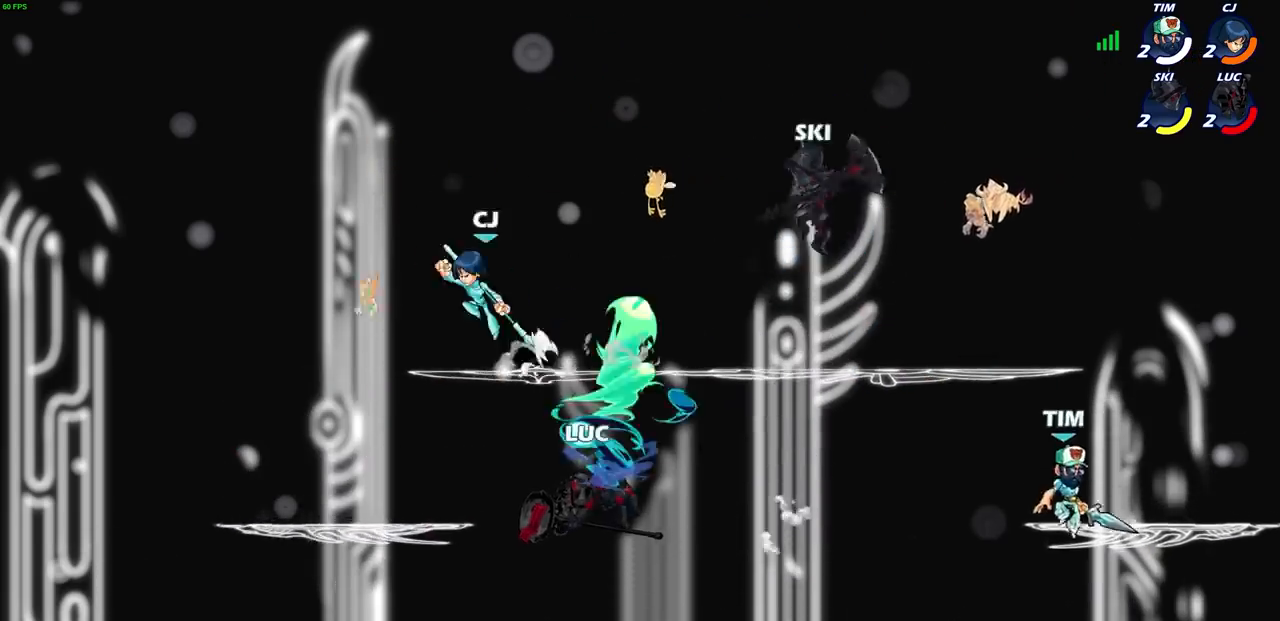
{"buttons": [], "left_stick": "up-left", "right_stick": "center", "events": [[433, "left_stick", "down-left"], [500, "left_stick", "up-left"]]}
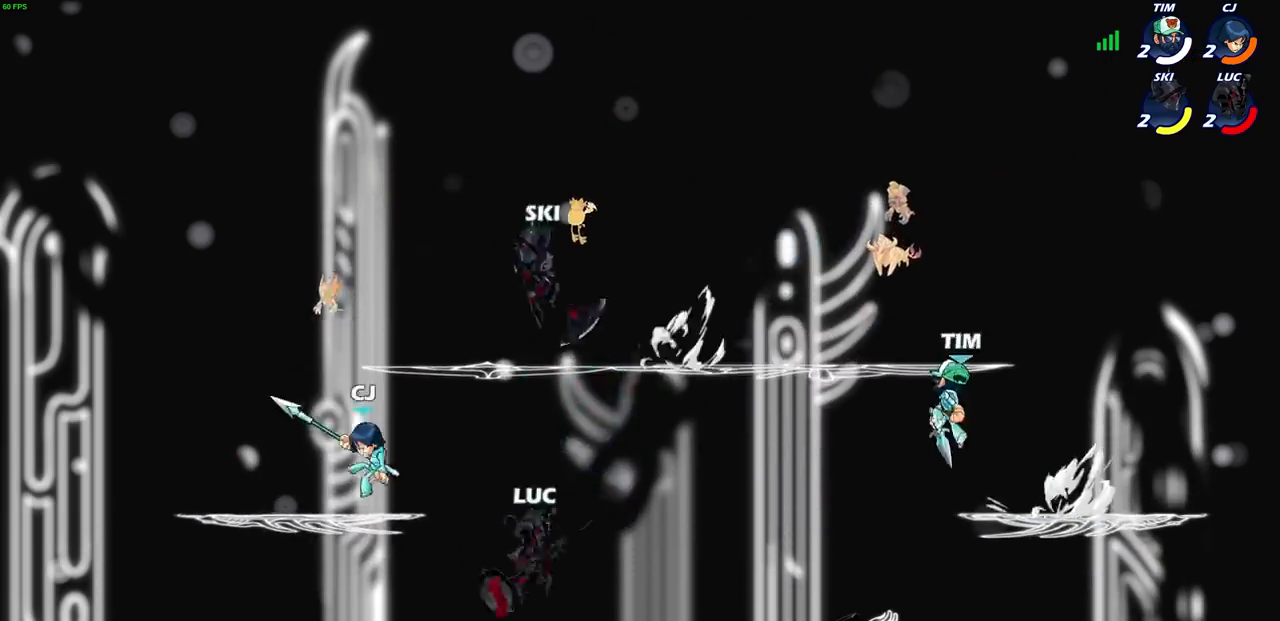
{"buttons": [], "left_stick": "center", "right_stick": "center", "events": [[67, "SQUARE", "down"], [100, "SQUARE", "up"], [134, "left_stick", "center"], [234, "SQUARE", "down"], [300, "SQUARE", "up"]]}
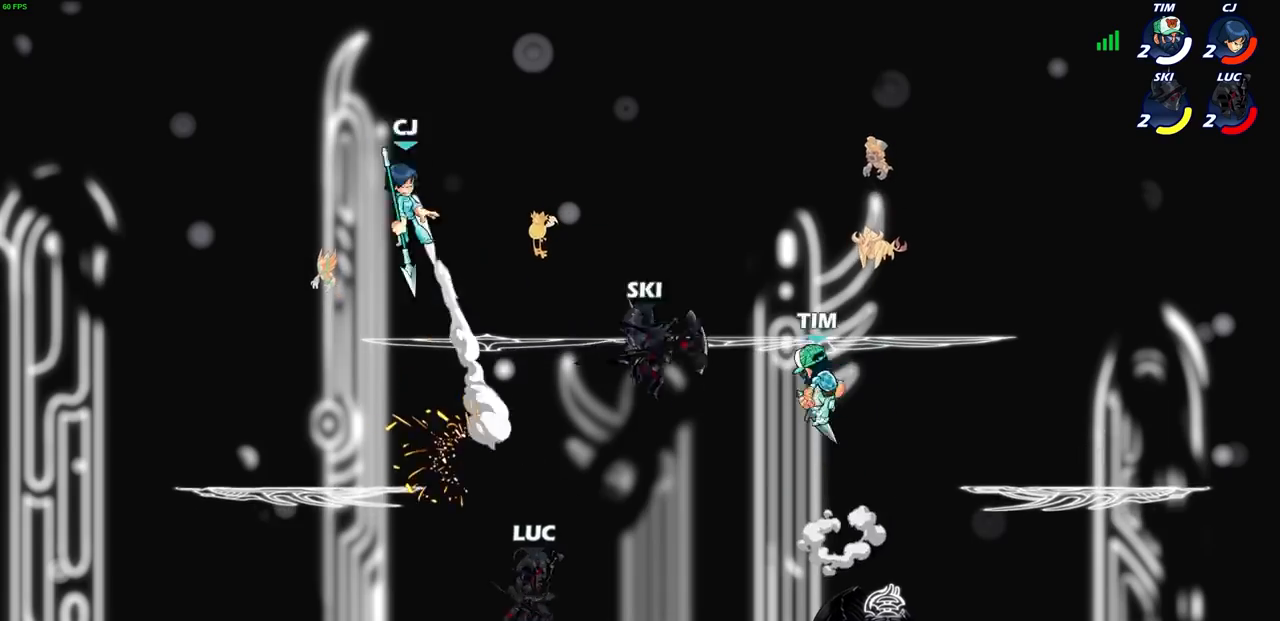
{"buttons": ["CROSS"], "left_stick": "up", "right_stick": "center", "events": [[100, "left_stick", "left"], [133, "CROSS", "down"], [266, "CROSS", "up"], [467, "CROSS", "down"], [500, "left_stick", "up"]]}
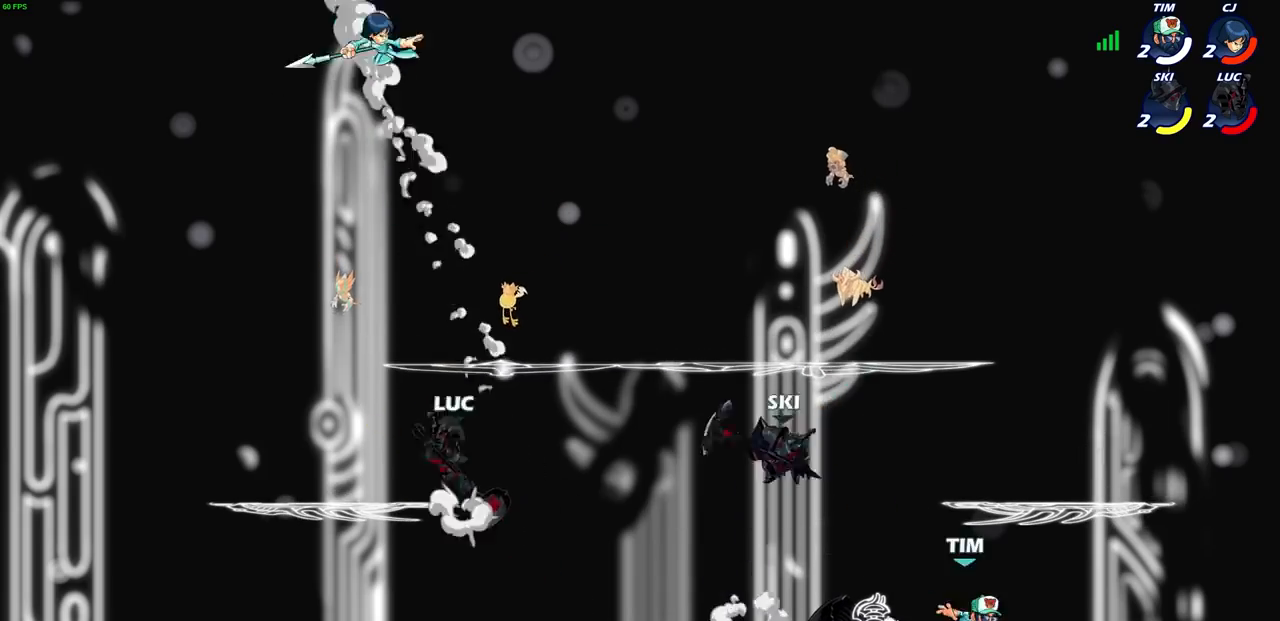
{"buttons": [], "left_stick": "left", "right_stick": "center", "events": [[33, "SQUARE", "down"], [33, "right_stick", "left"], [67, "CROSS", "up"], [67, "left_stick", "up-right"], [100, "SQUARE", "up"], [100, "right_stick", "center"], [400, "left_stick", "up-left"], [467, "left_stick", "left"]]}
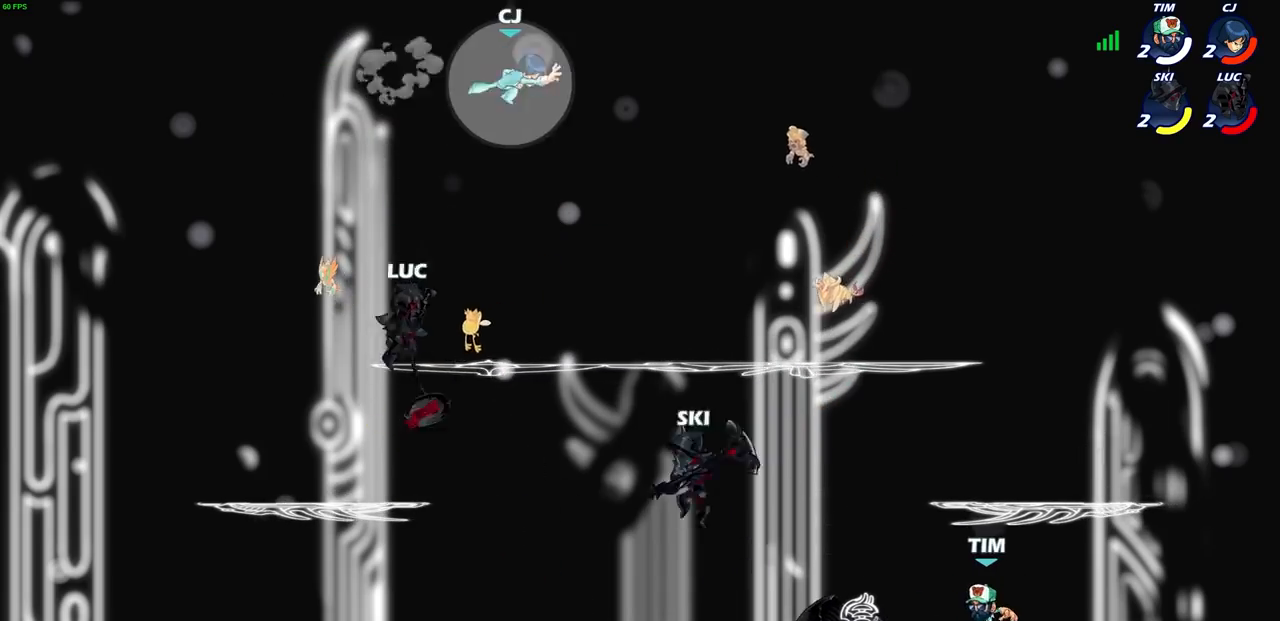
{"buttons": ["R2"], "left_stick": "up-right", "right_stick": "center", "events": [[100, "left_stick", "down-left"], [300, "left_stick", "up-right"], [500, "R2", "down"]]}
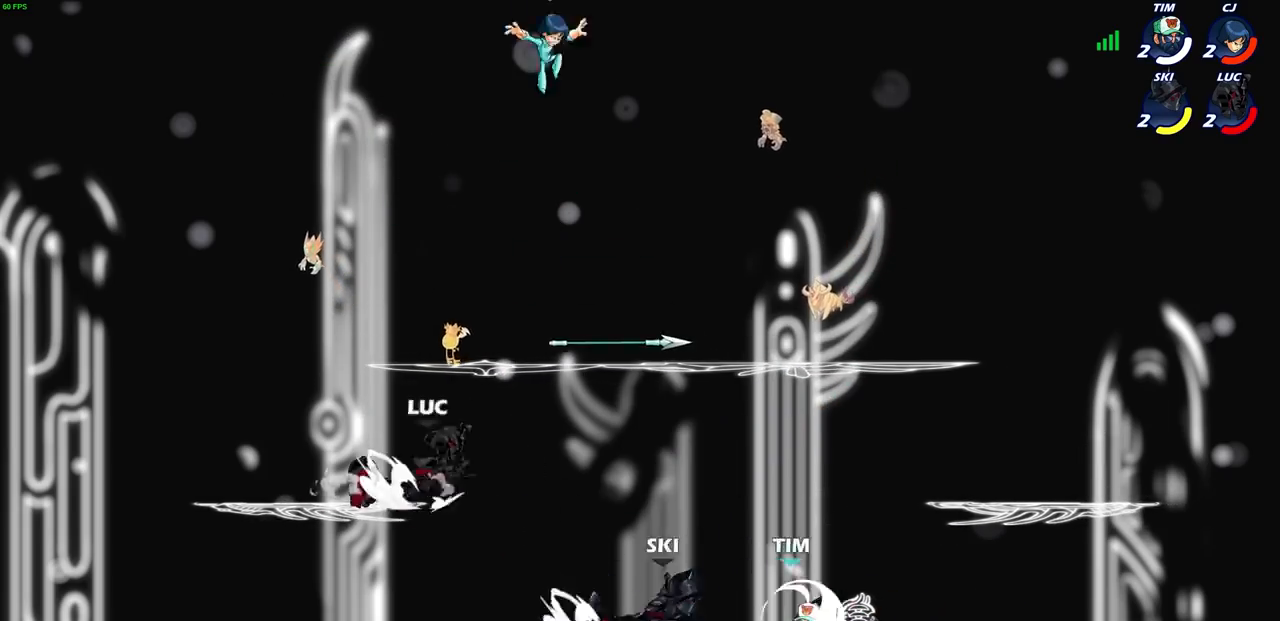
{"buttons": [], "left_stick": "up-right", "right_stick": "center", "events": [[33, "CROSS", "down"], [100, "SQUARE", "down"], [134, "CROSS", "up"], [134, "R2", "up"], [134, "SQUARE", "up"], [167, "left_stick", "center"], [334, "left_stick", "up-right"]]}
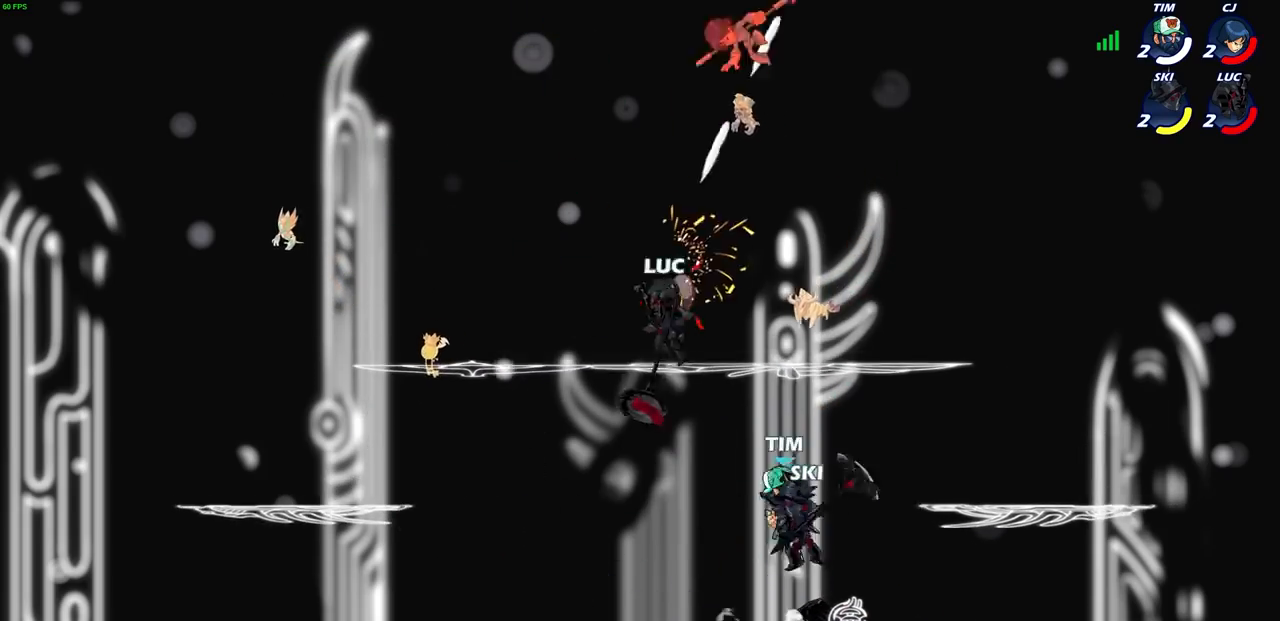
{"buttons": [], "left_stick": "down-left", "right_stick": "center", "events": [[100, "left_stick", "up"], [166, "CROSS", "down"], [200, "left_stick", "left"], [266, "CROSS", "up"], [367, "left_stick", "down-left"]]}
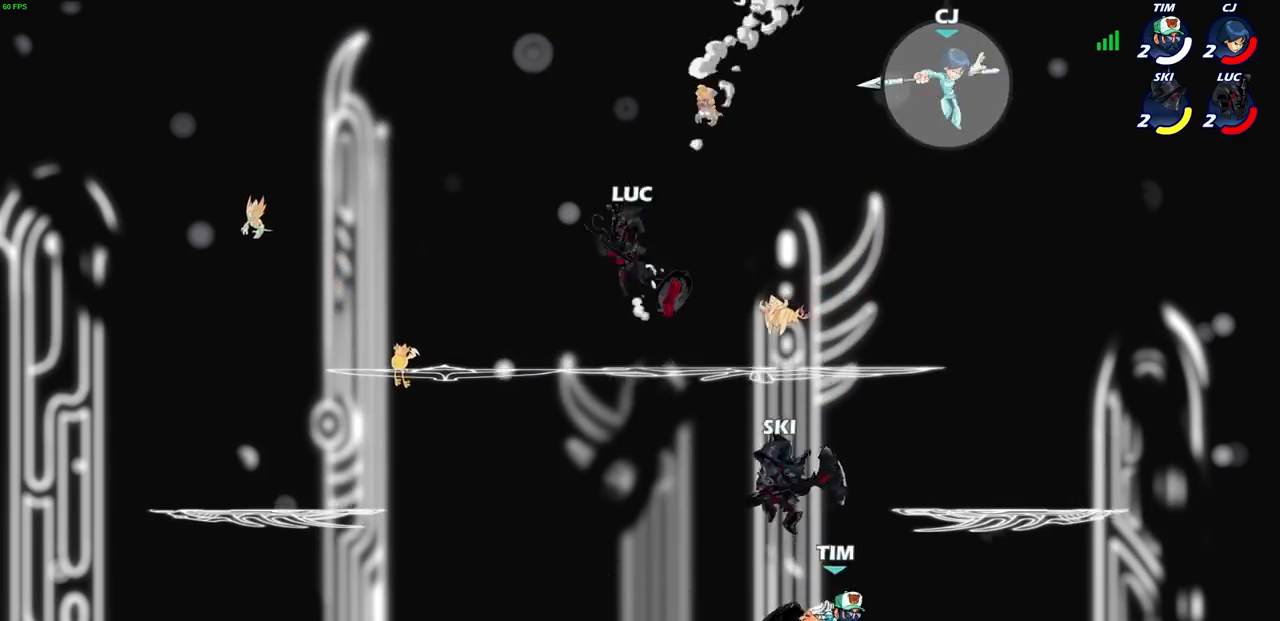
{"buttons": [], "left_stick": "right", "right_stick": "center", "events": [[67, "left_stick", "right"], [300, "R2", "down"], [434, "R2", "up"]]}